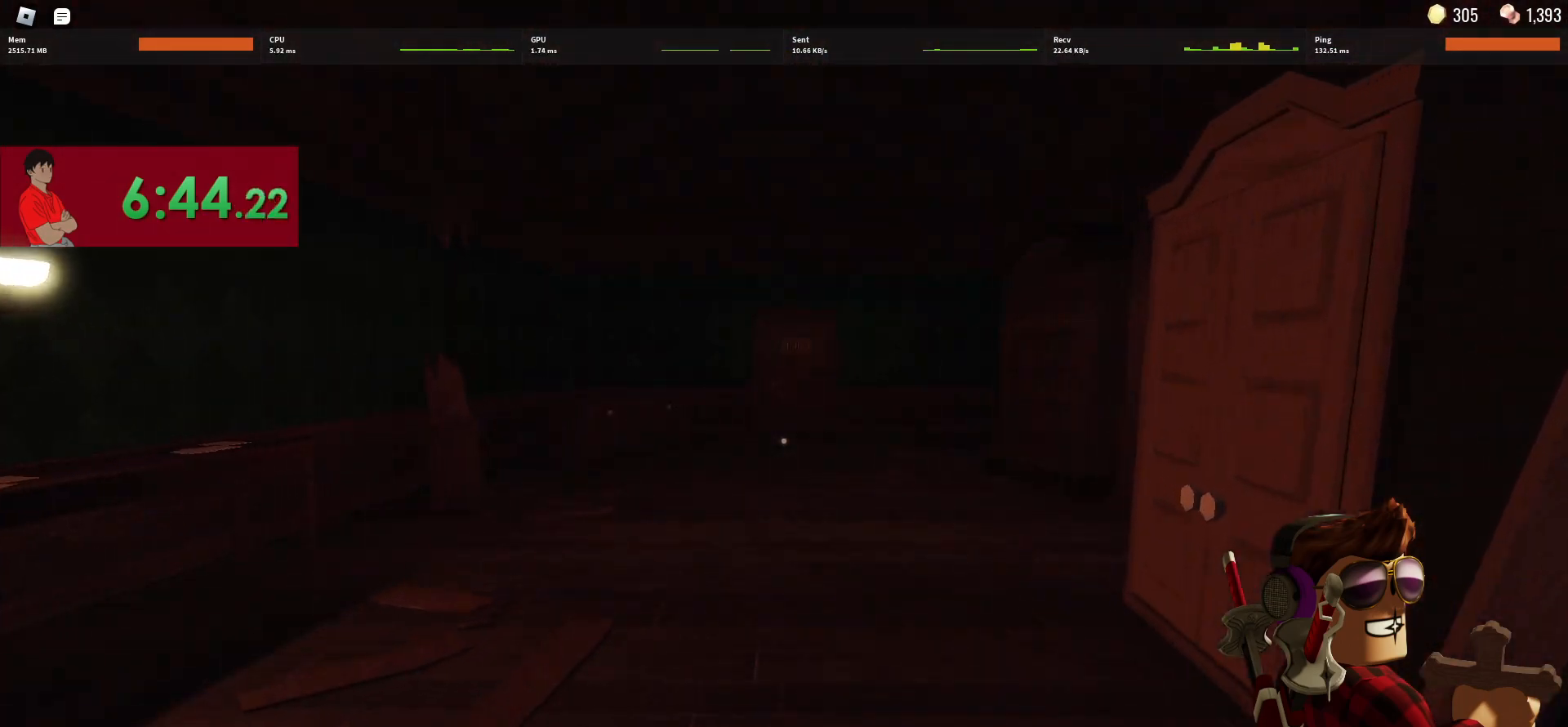
Gameplay with keyboard and mouse; each line is a JSON object with the keys and mouse buttons held at the frame after it. "events" lists presses ("down") and releases ("up") of "1", "2", "3", "4", "5", "a", "alt", "c", "caps_lock", "ctrl", "d", "e", "f", "g", "q", "r", "s", "shift", "space", "t", "tab", "v", "w", "x", "z", "mouse_left", "mouse_wheel" and "mouse_right" between this image and that frame as [ms after this image, input, new state], when the widget could be followed in between. "mouse_left", "mouse_wheel", "mouse_right" = the "left", "wheel", "right" buttons of the "mouse" list. No other keys are recorded. "wheel" means that the mouse wheel is clicked or scrolled. Not read: mouse_move.
{"keys": ["w"], "mouse": [], "events": []}
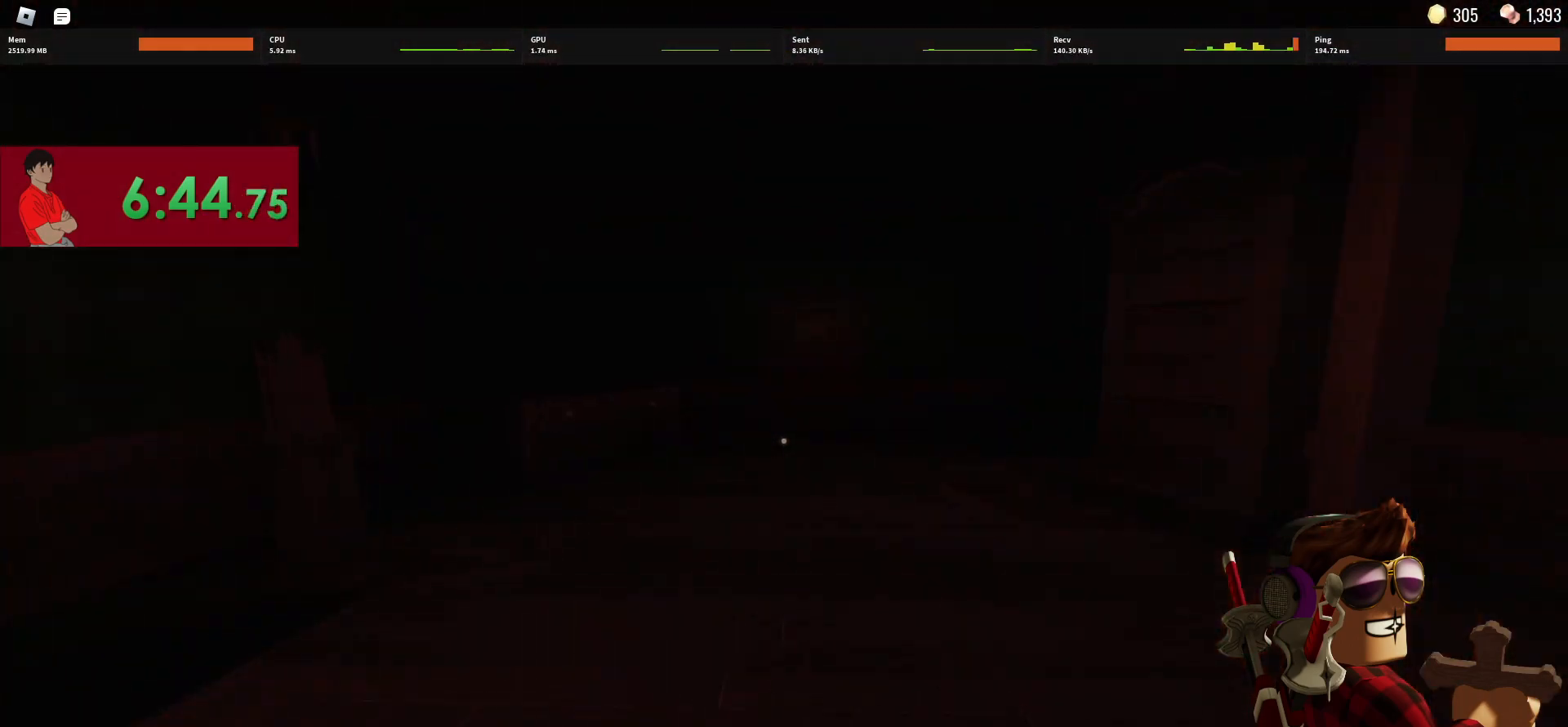
{"keys": ["w"], "mouse": [], "events": [[333, "2", "down"], [433, "2", "up"]]}
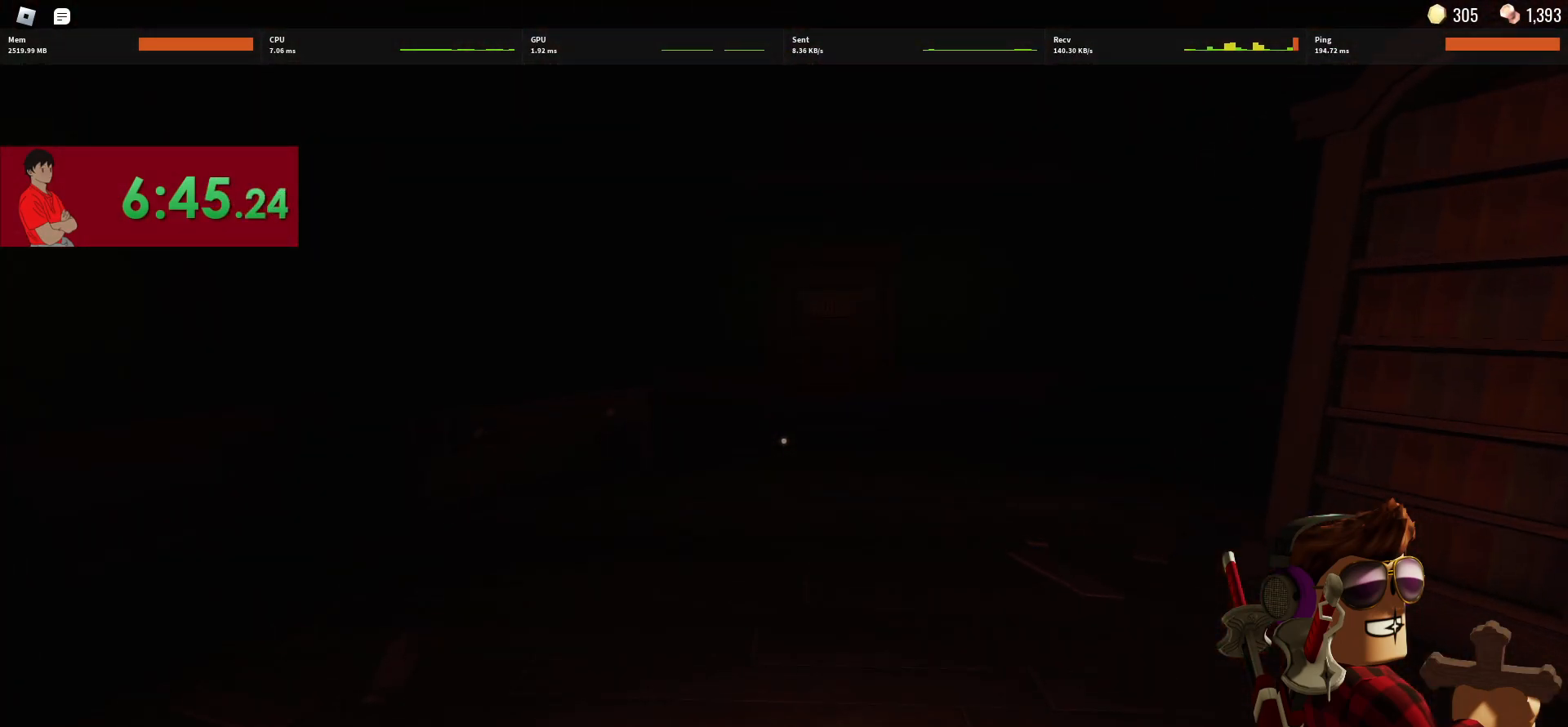
{"keys": ["w"], "mouse": [], "events": []}
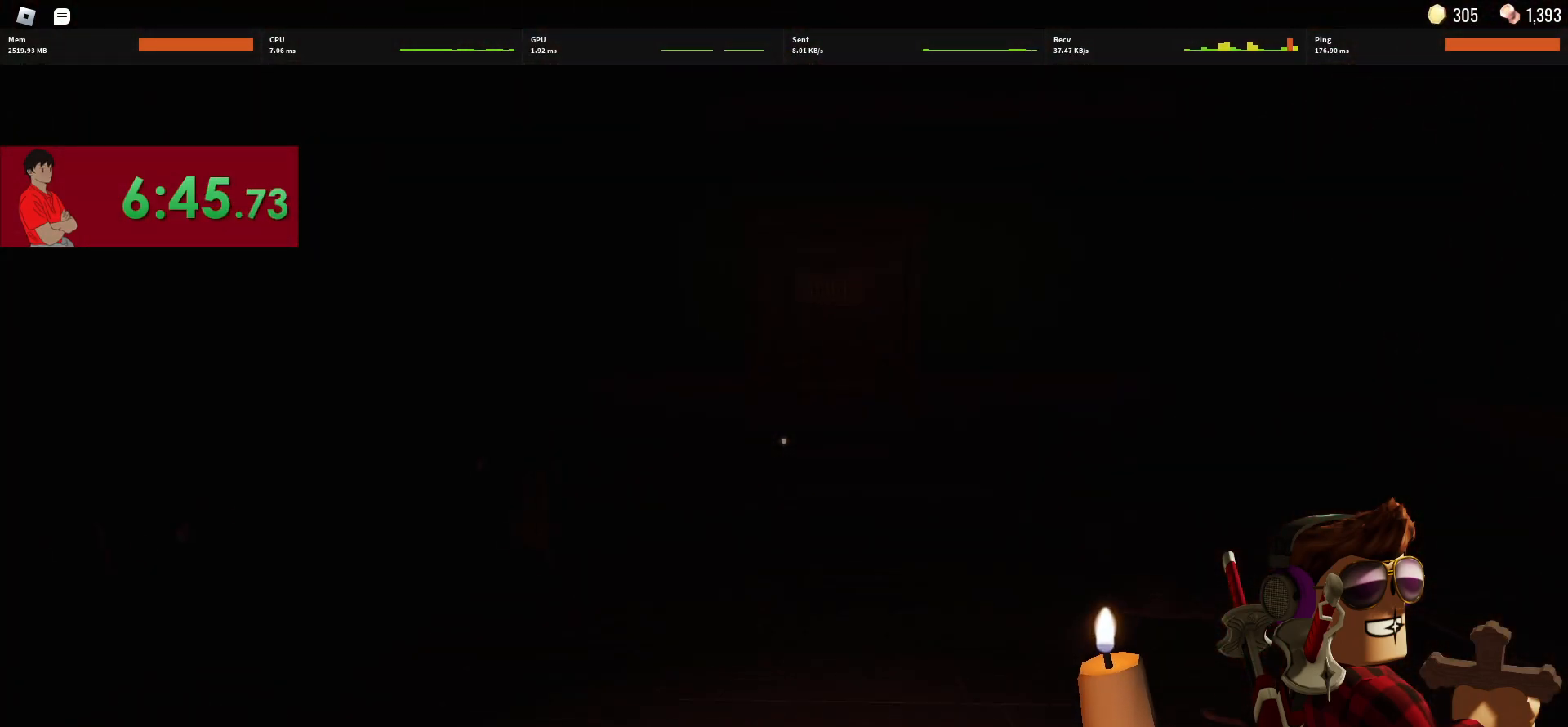
{"keys": ["w"], "mouse": [], "events": []}
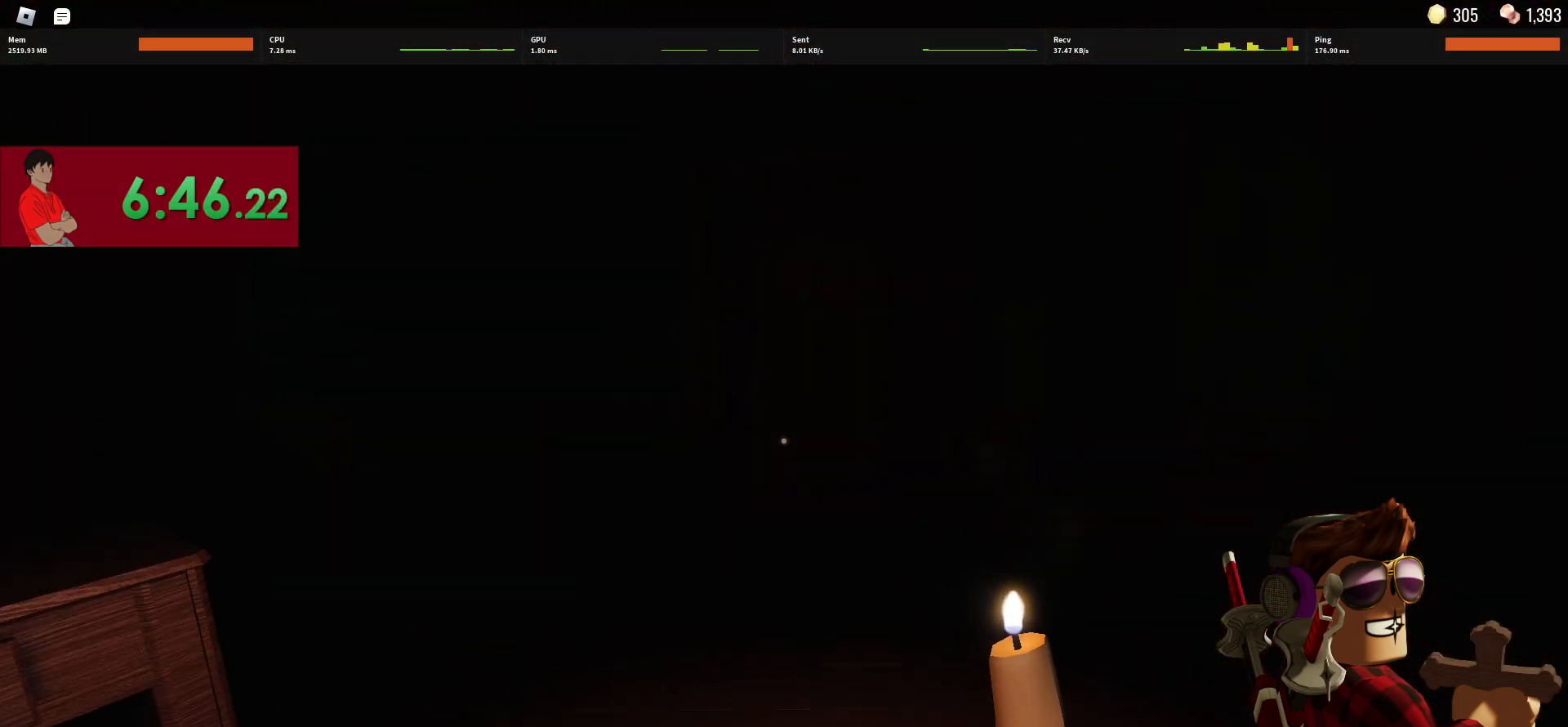
{"keys": ["w"], "mouse": [], "events": []}
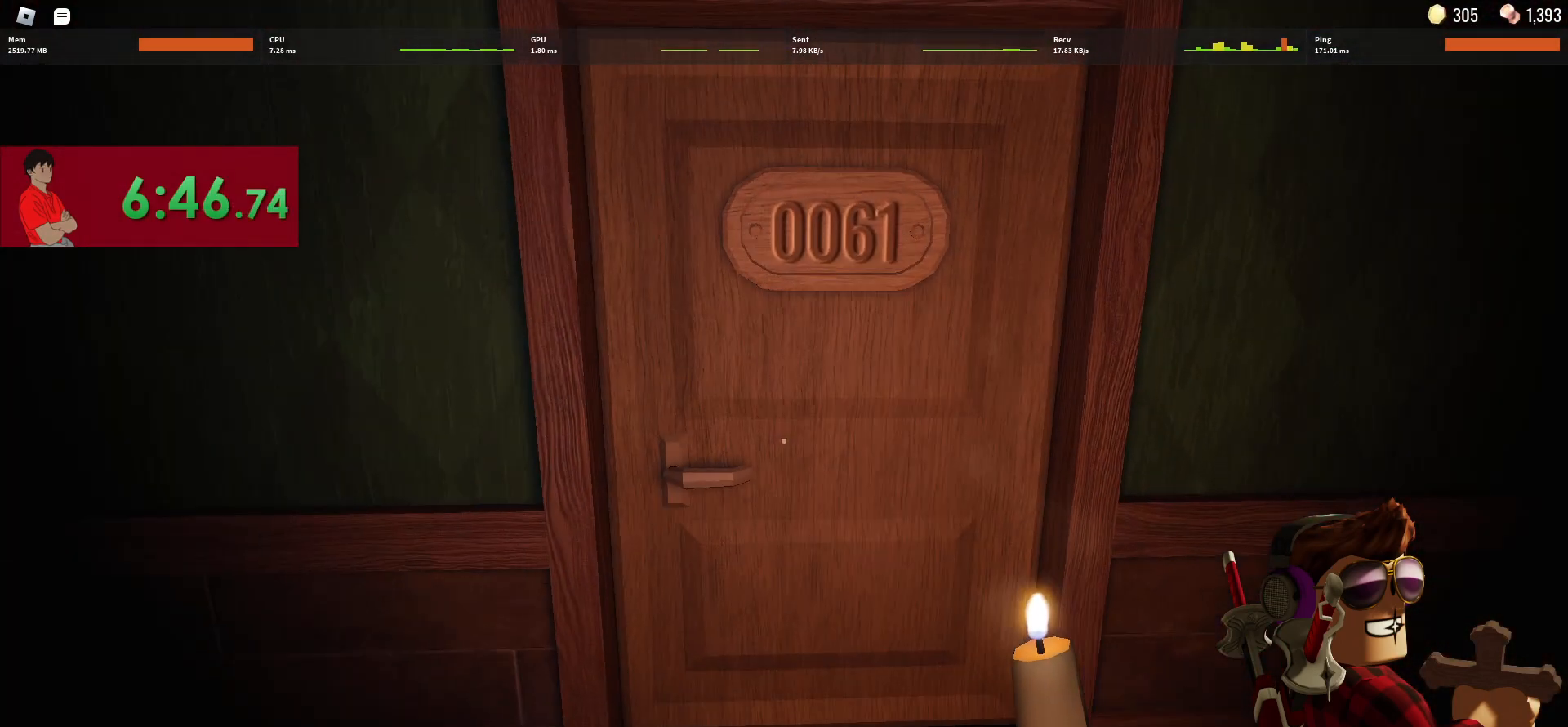
{"keys": ["w"], "mouse": [], "events": []}
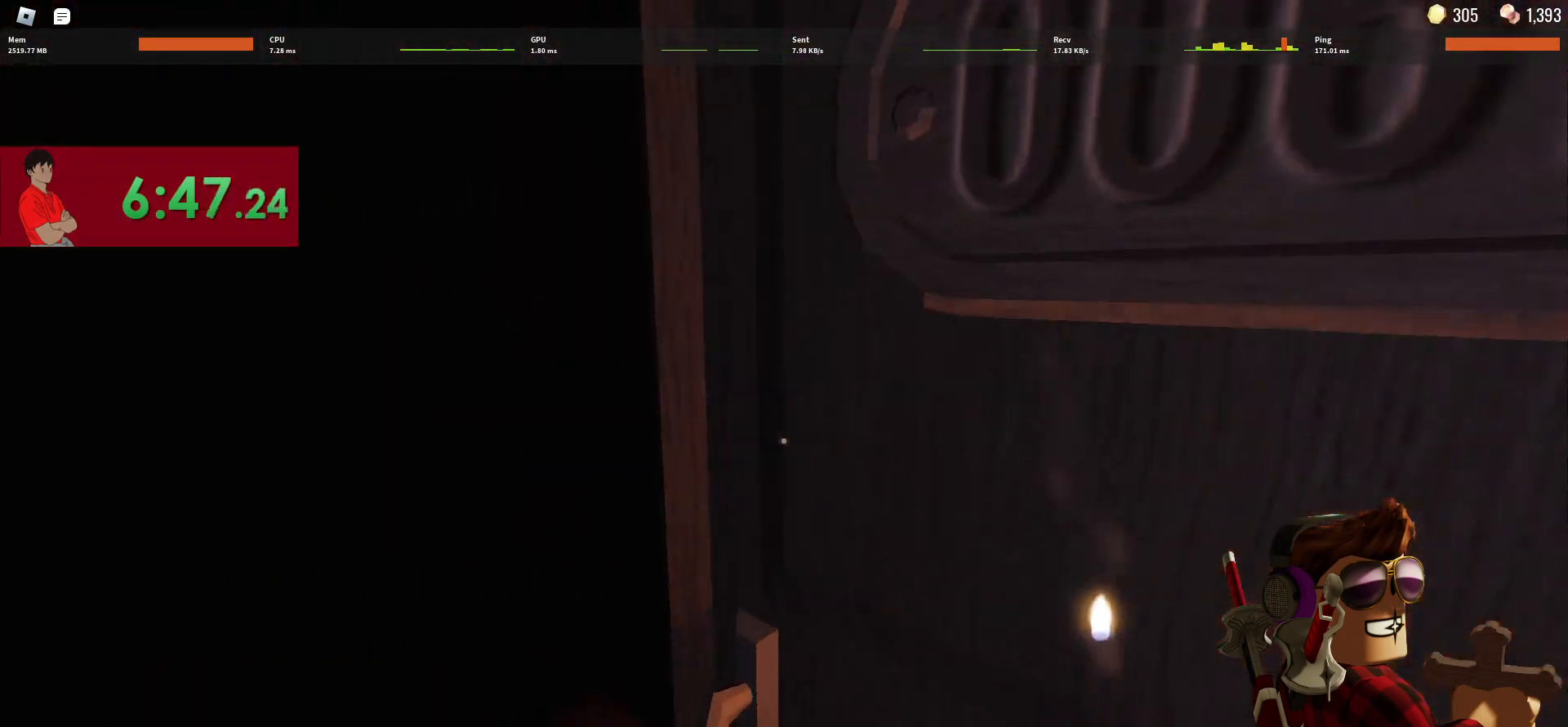
{"keys": ["w"], "mouse": [], "events": []}
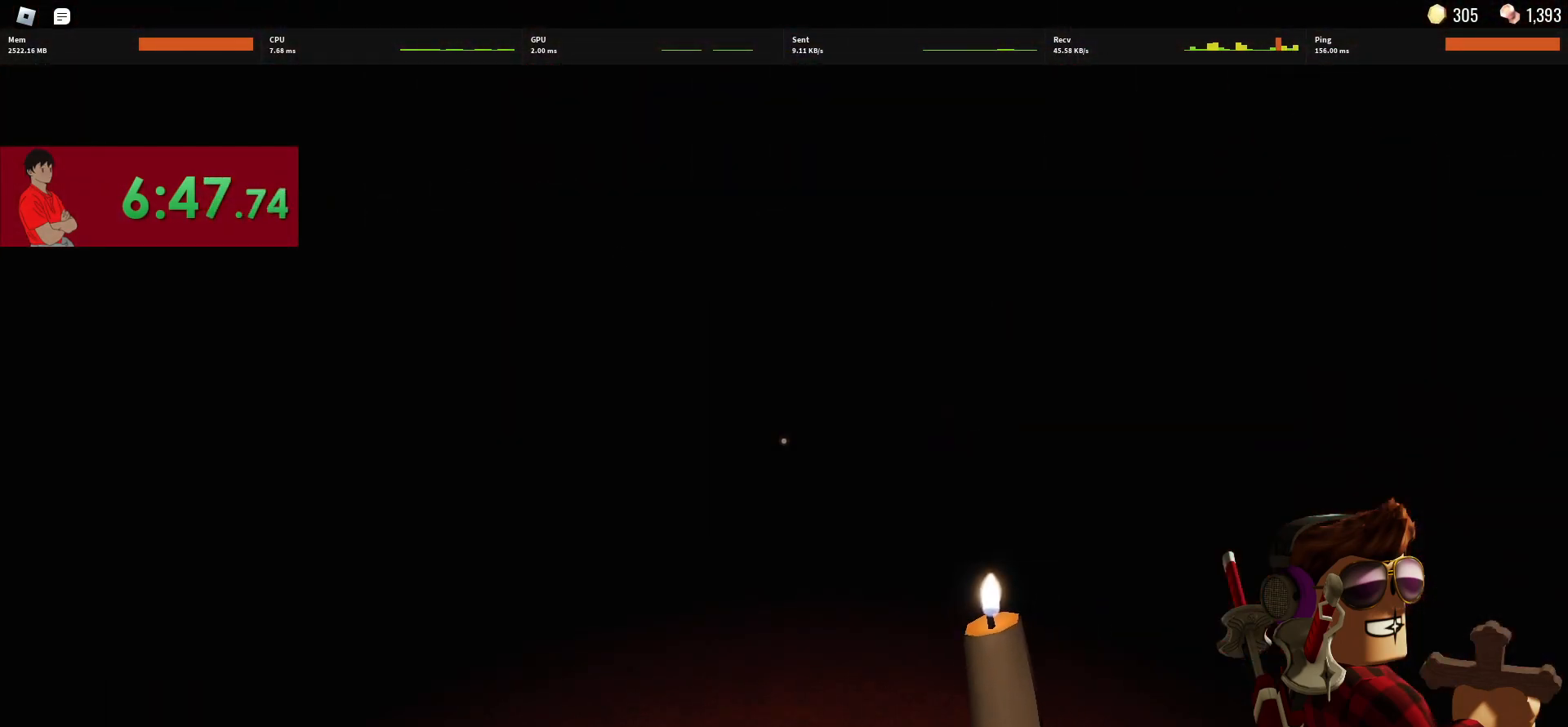
{"keys": ["w"], "mouse": [], "events": []}
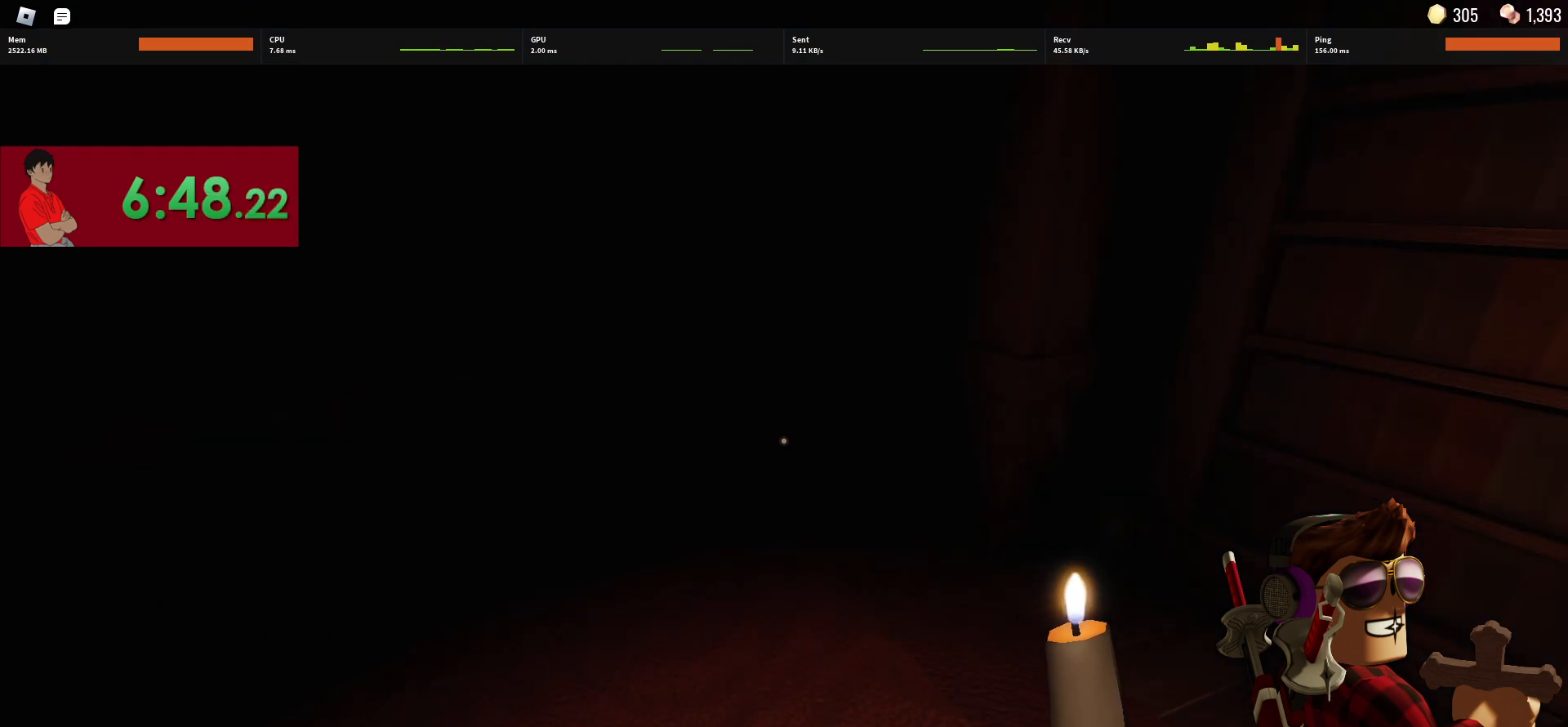
{"keys": ["1", "w"], "mouse": [], "events": [[450, "1", "down"]]}
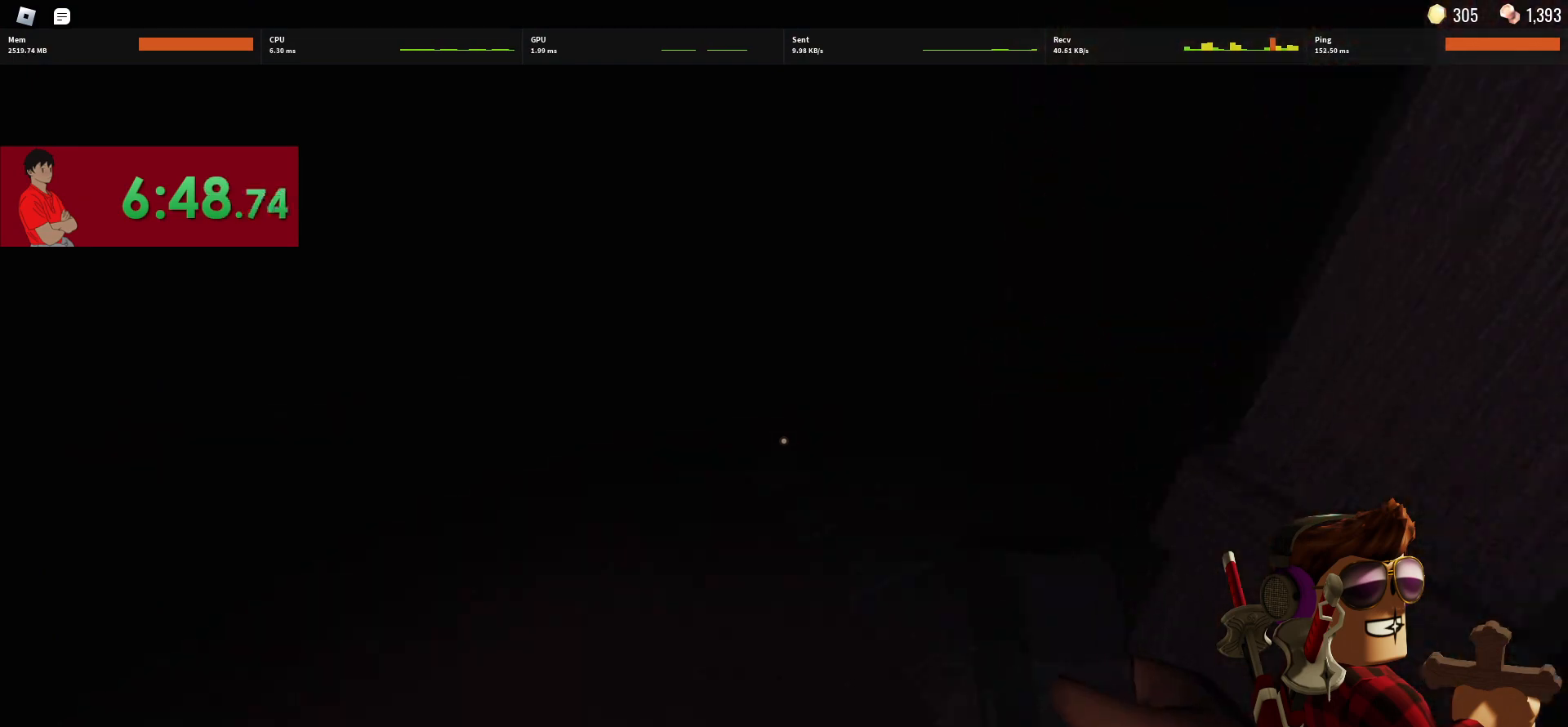
{"keys": ["w"], "mouse": [], "events": [[33, "1", "up"]]}
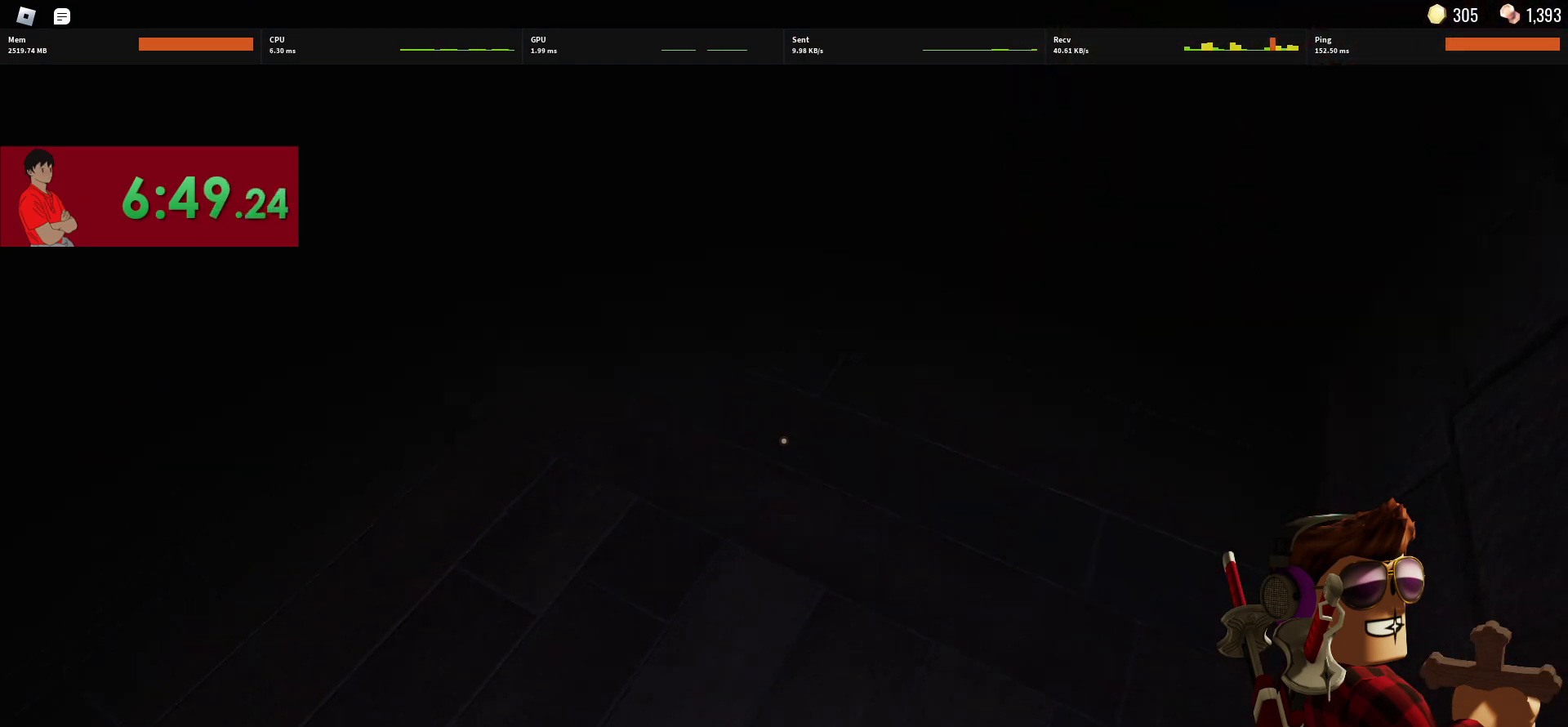
{"keys": ["w"], "mouse": [], "events": []}
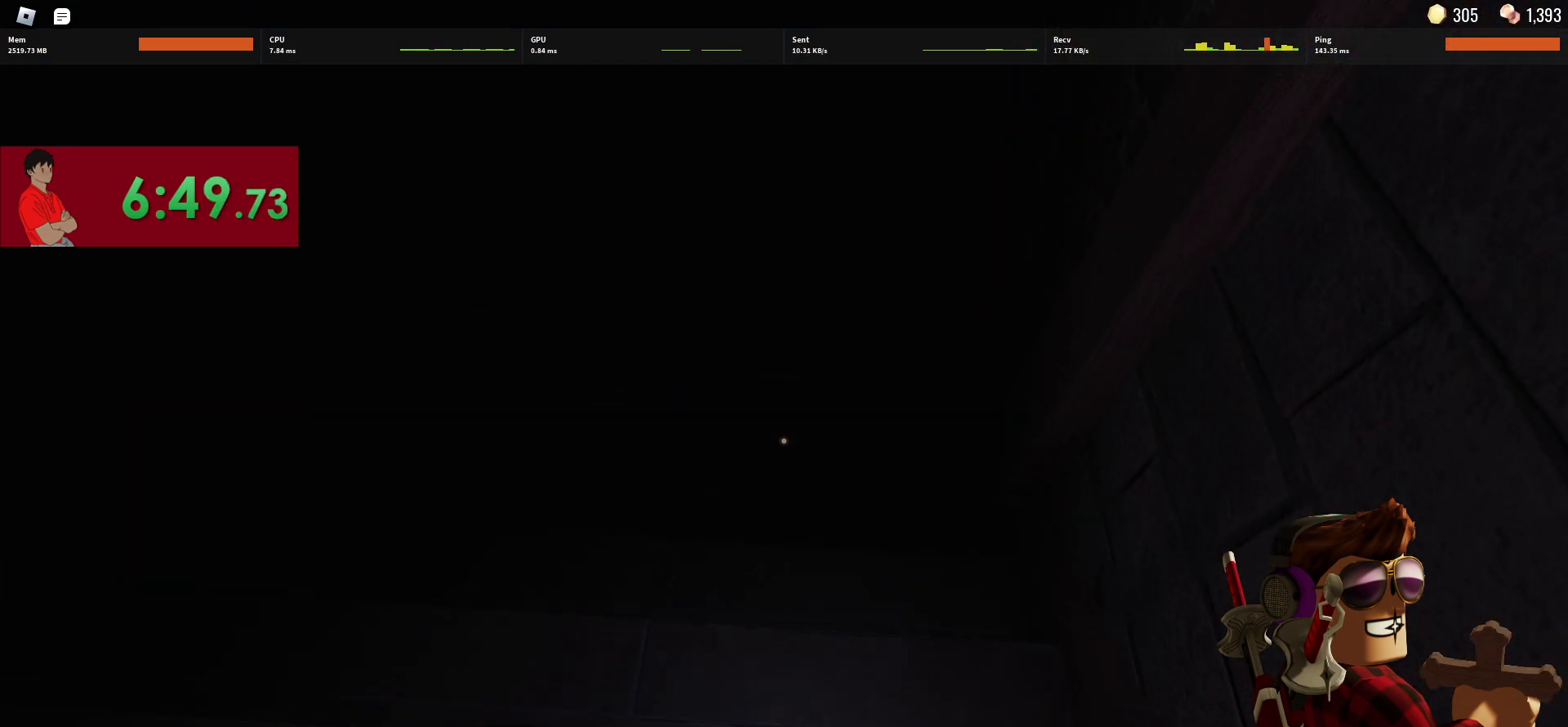
{"keys": ["w"], "mouse": [], "events": []}
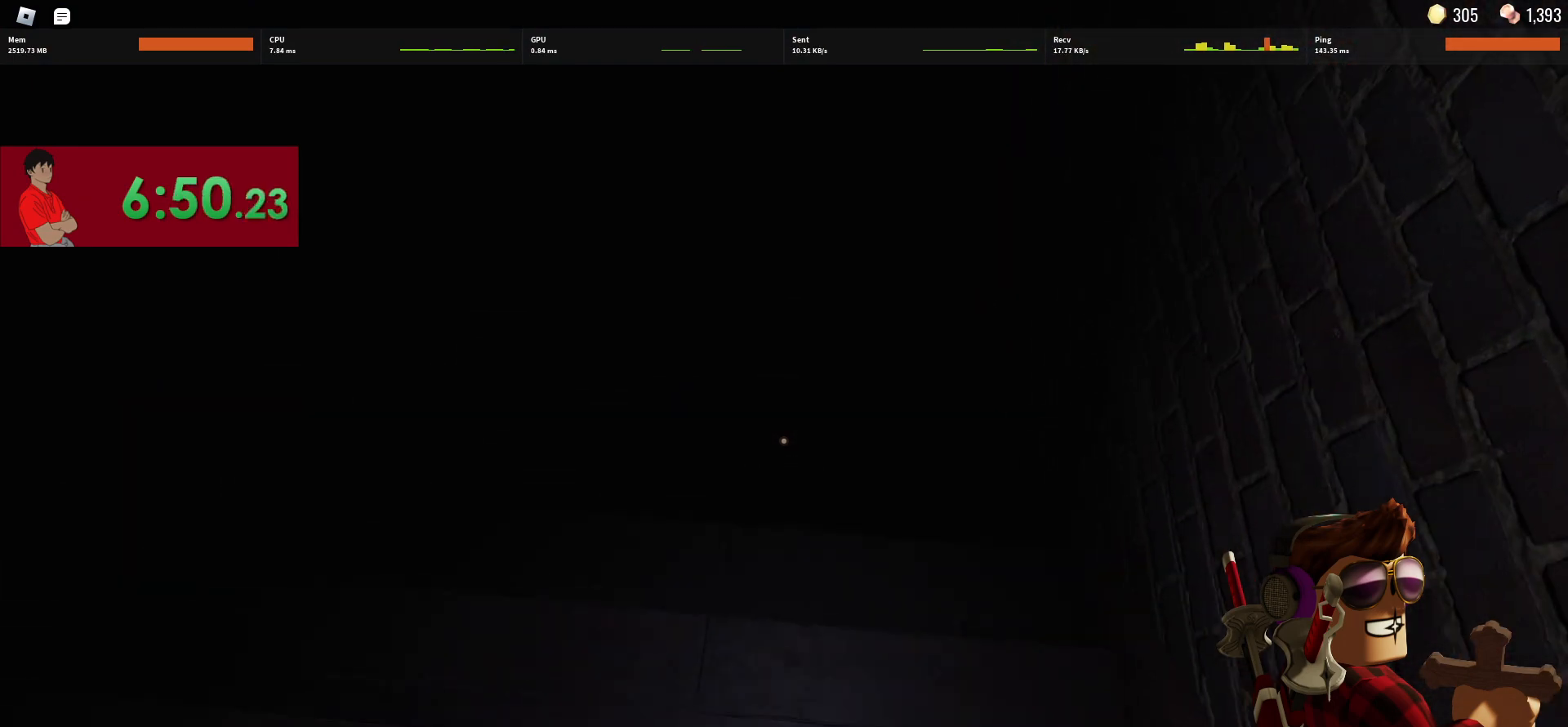
{"keys": ["w"], "mouse": [], "events": []}
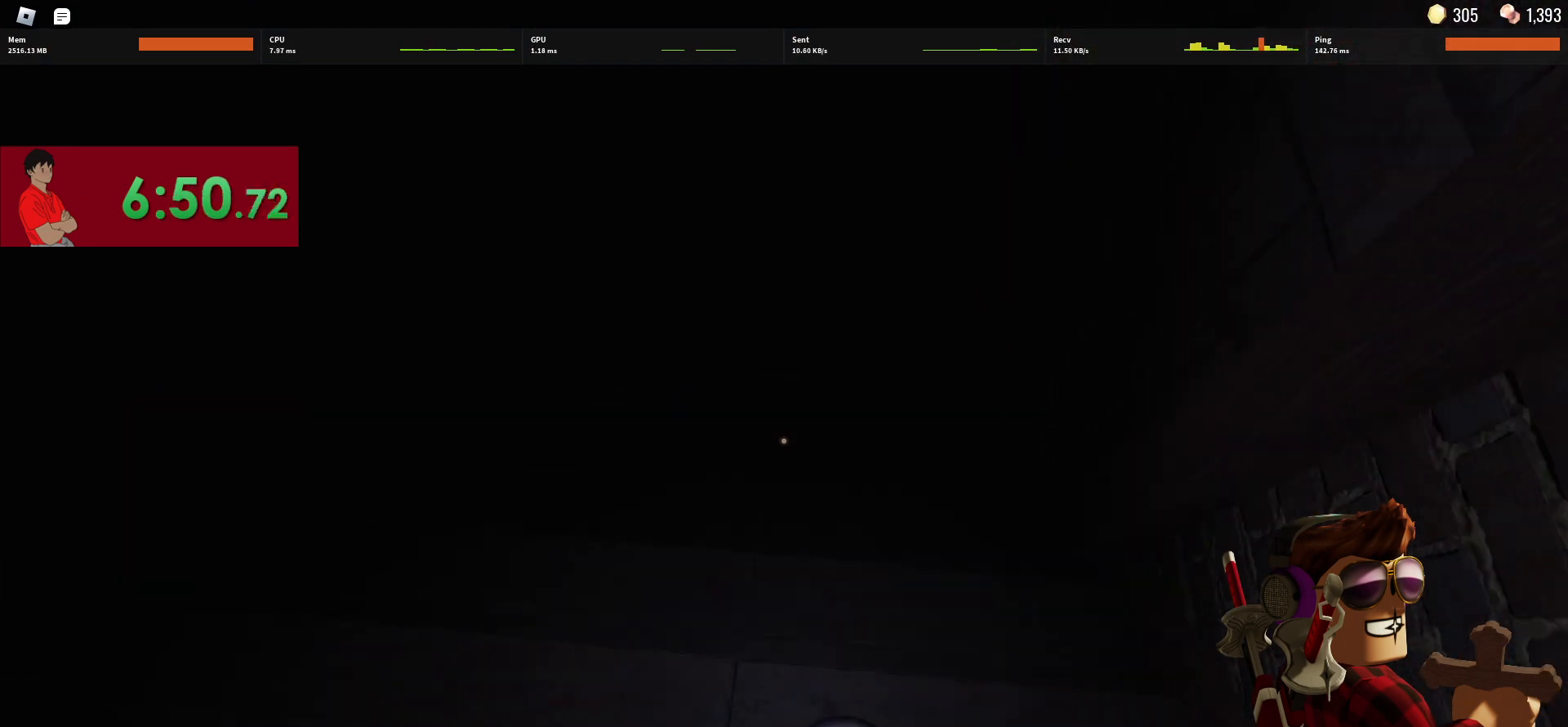
{"keys": ["w"], "mouse": [], "events": []}
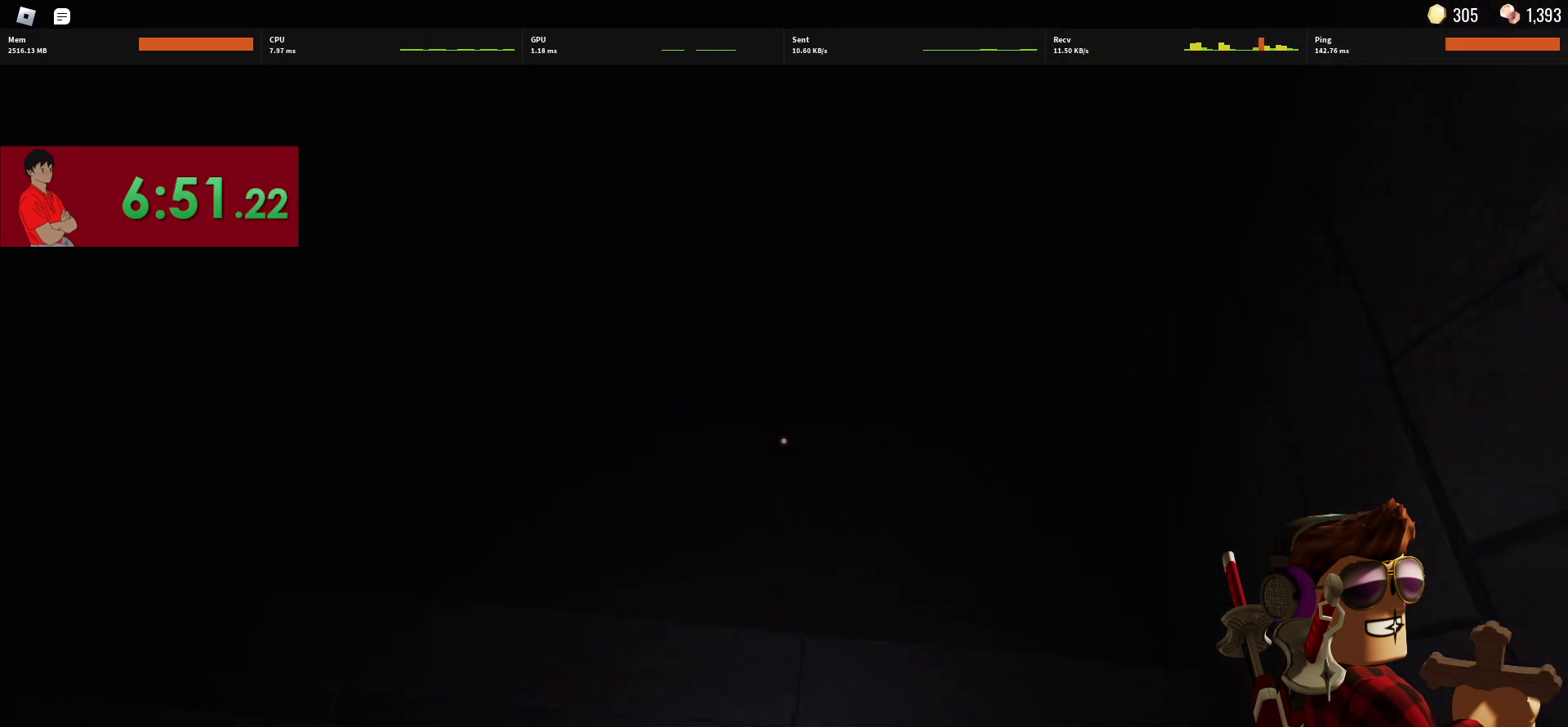
{"keys": ["w"], "mouse": [], "events": []}
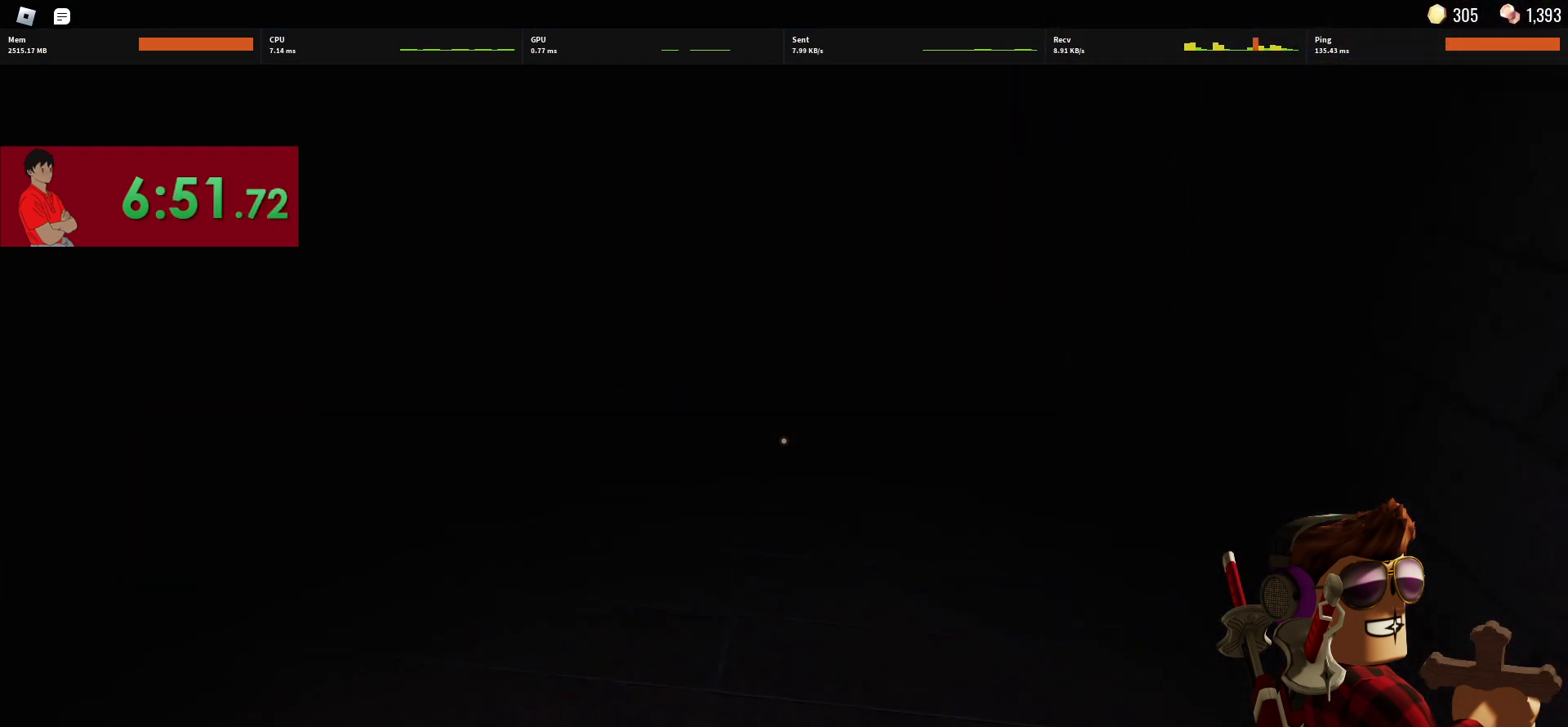
{"keys": ["w"], "mouse": [], "events": []}
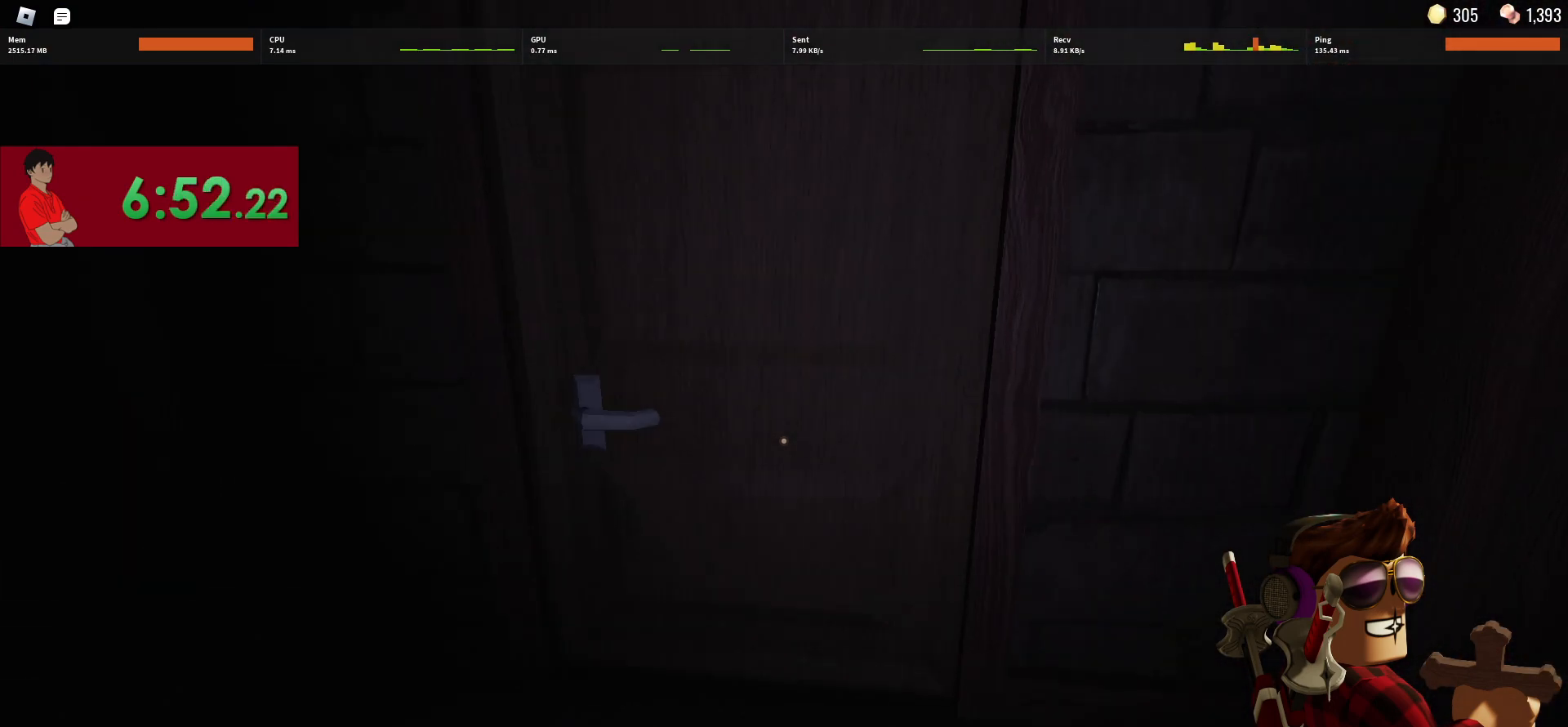
{"keys": ["w"], "mouse": [], "events": []}
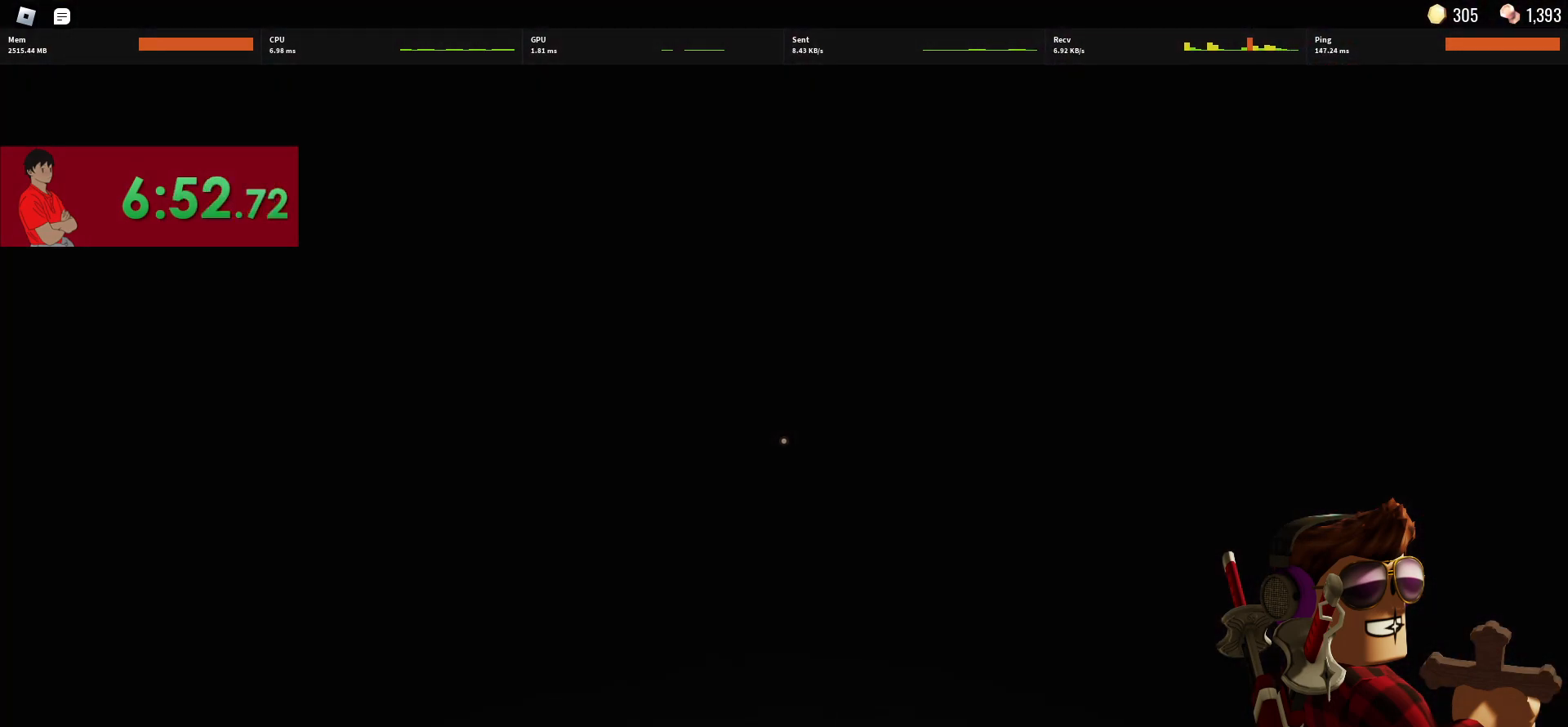
{"keys": ["w"], "mouse": [], "events": []}
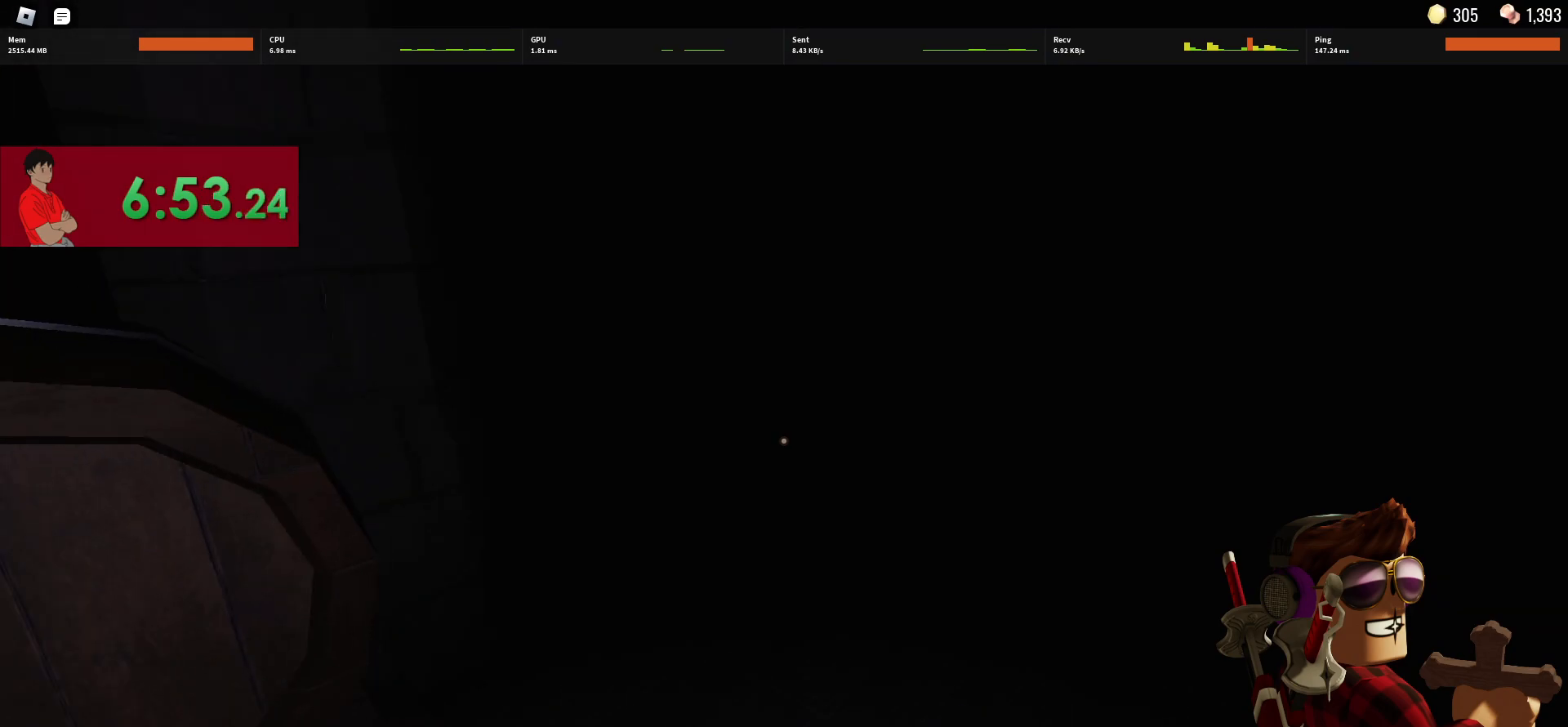
{"keys": ["w"], "mouse": [], "events": [[83, "mouse_left", "down"], [217, "mouse_left", "up"]]}
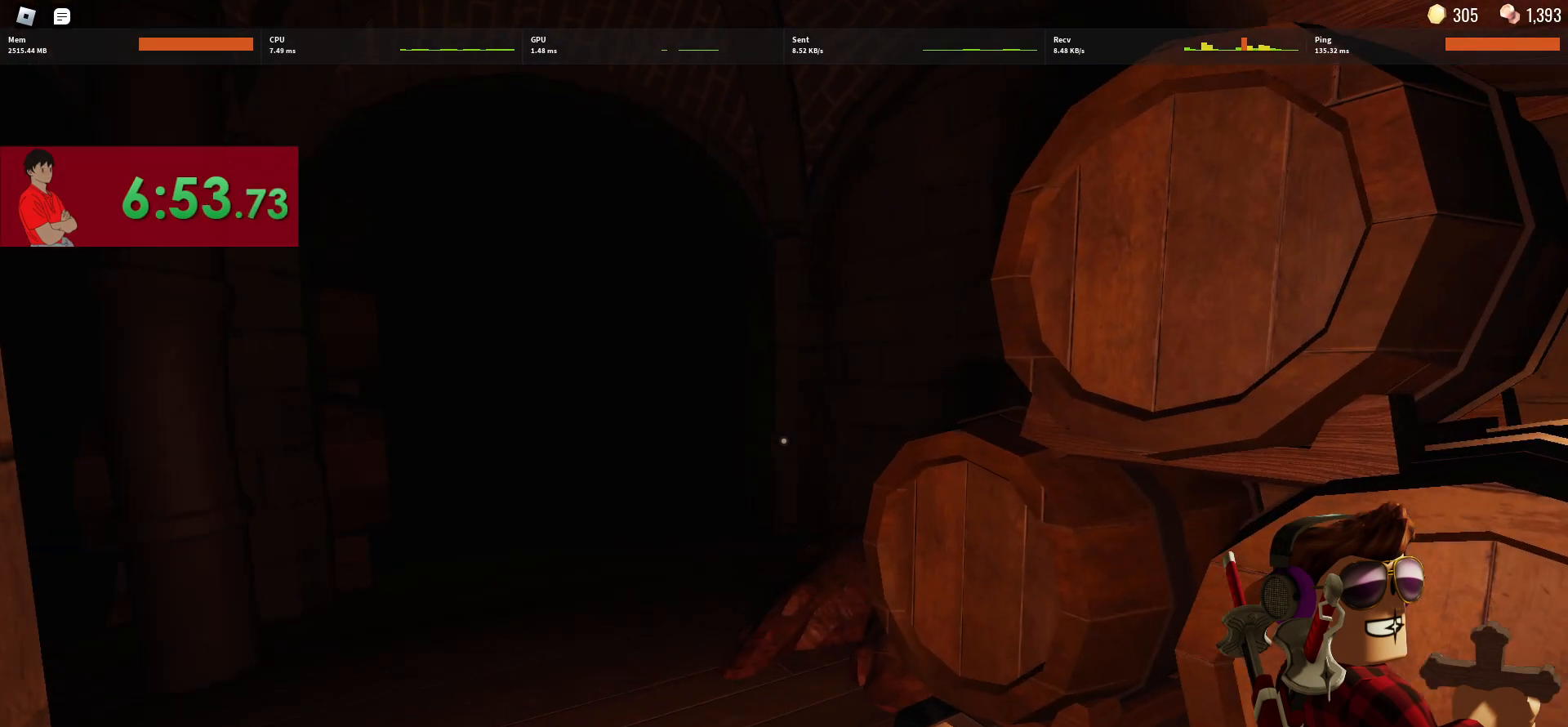
{"keys": ["a", "w"], "mouse": [], "events": [[483, "a", "down"]]}
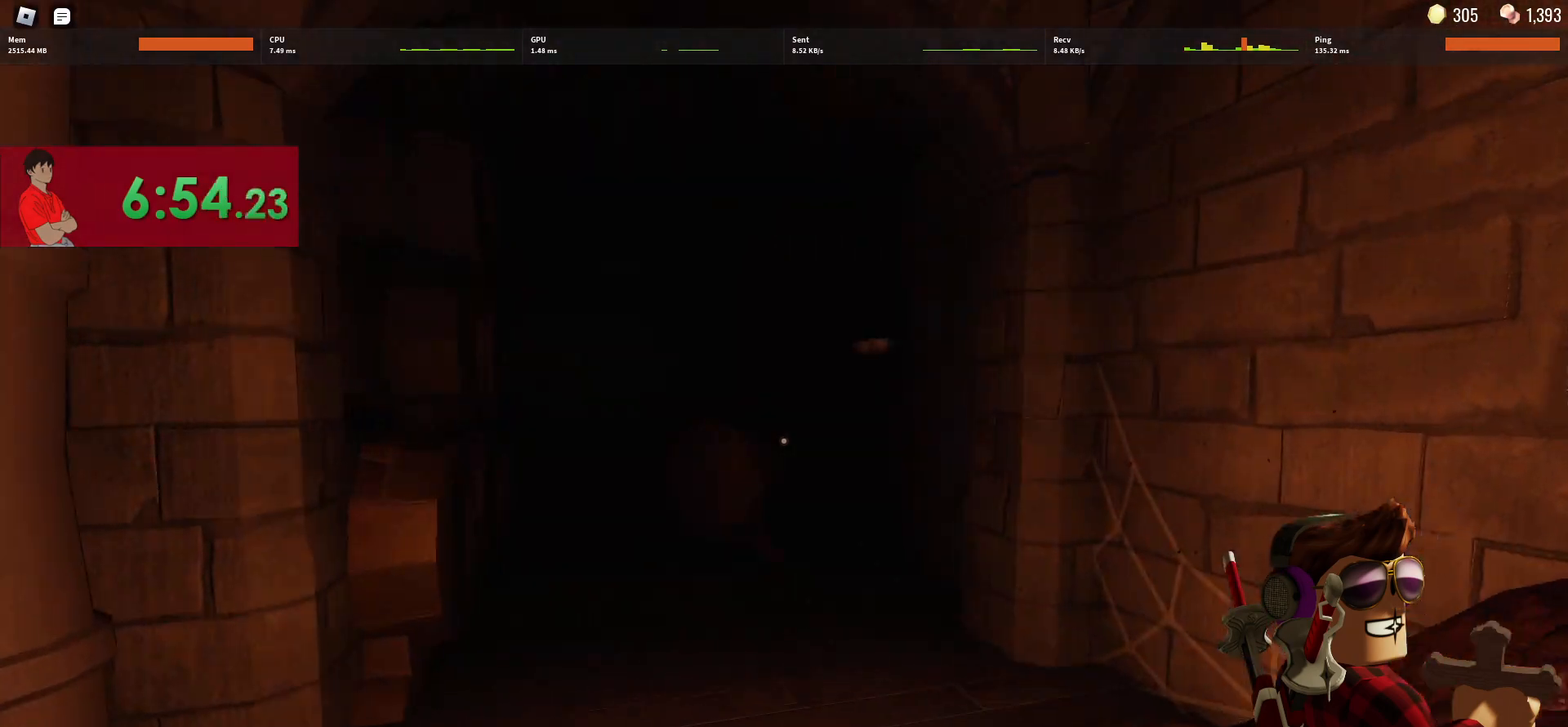
{"keys": ["w"], "mouse": [], "events": [[450, "a", "up"]]}
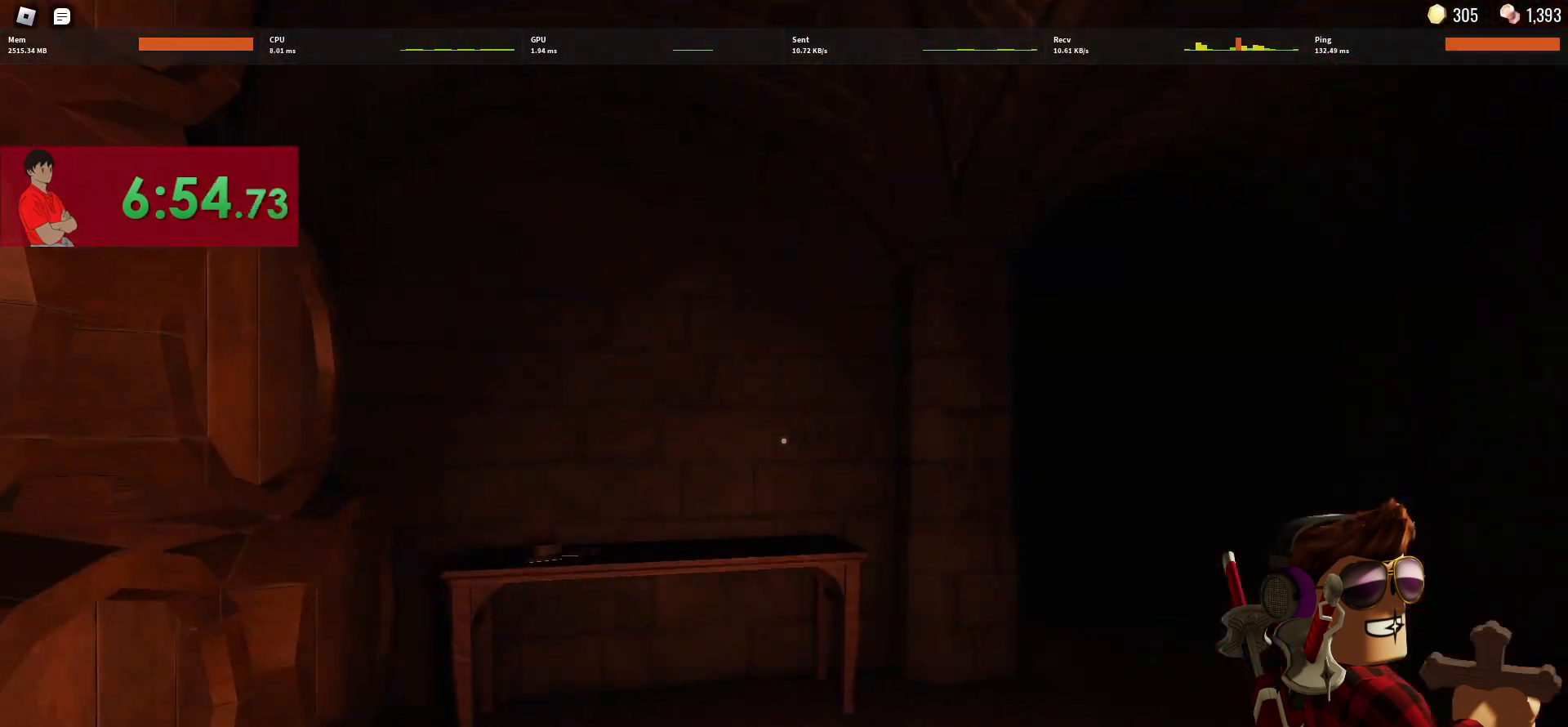
{"keys": ["w"], "mouse": [], "events": []}
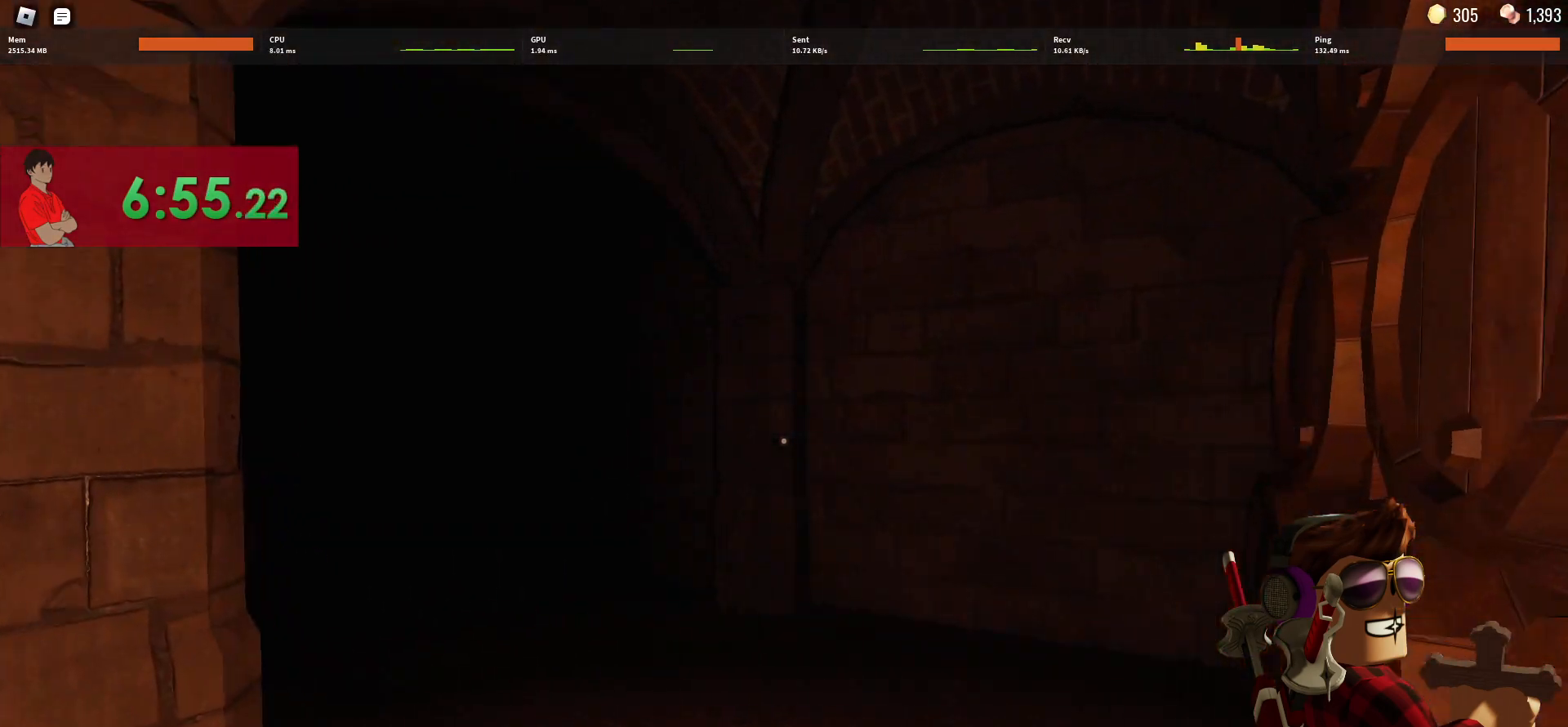
{"keys": ["d", "w"], "mouse": [], "events": [[150, "d", "down"]]}
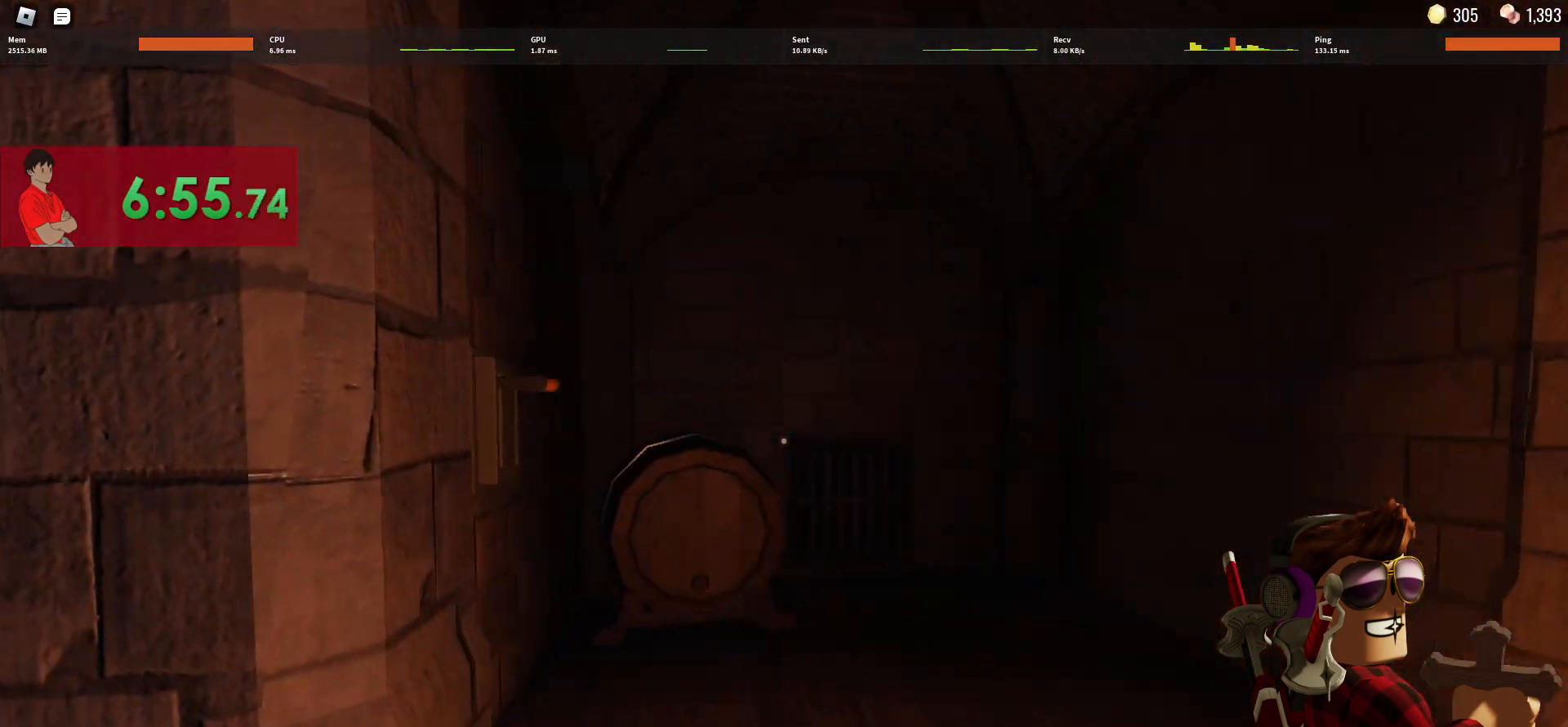
{"keys": ["w"], "mouse": ["left"], "events": [[300, "d", "up"], [300, "mouse_left", "down"], [400, "mouse_left", "up"], [450, "mouse_left", "down"]]}
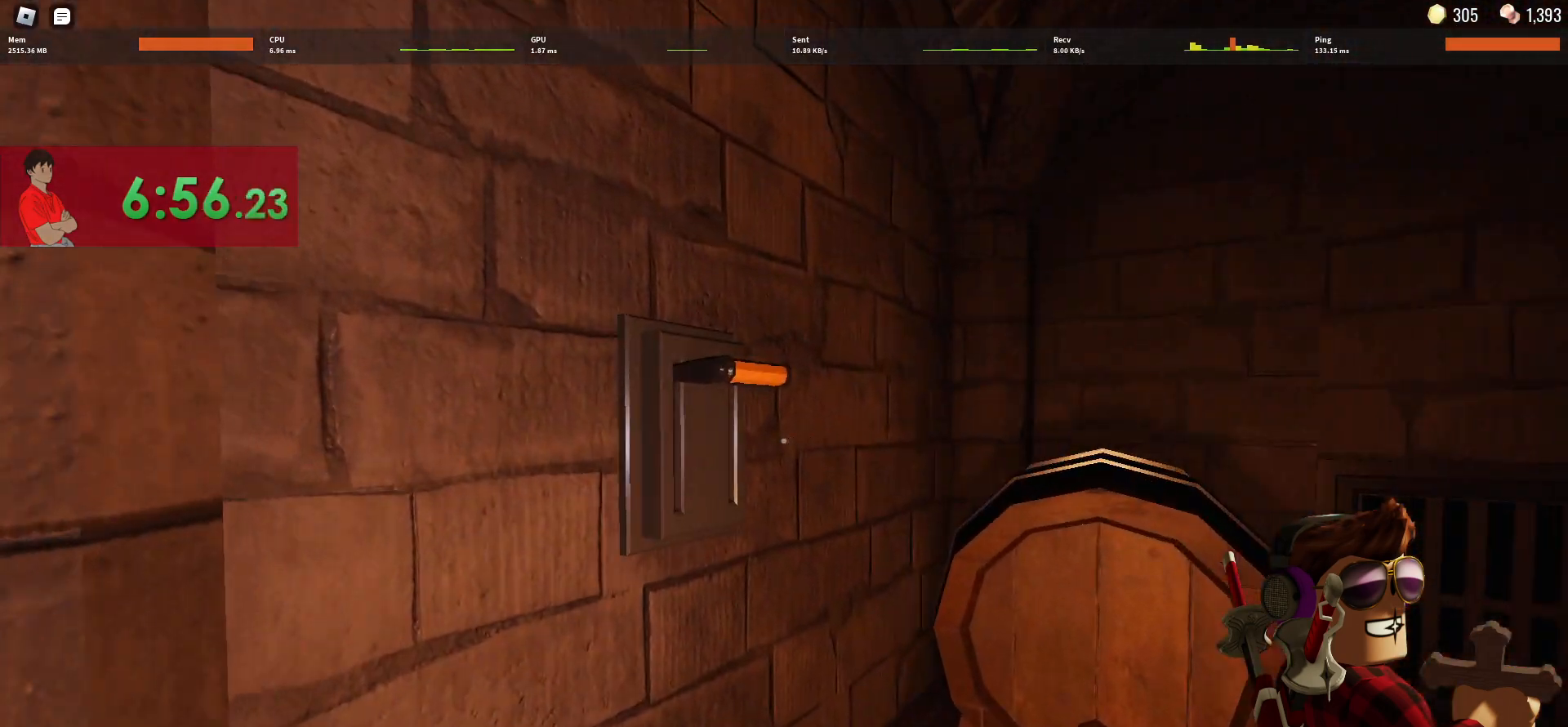
{"keys": ["w"], "mouse": [], "events": [[33, "mouse_left", "up"], [83, "a", "down"], [83, "e", "down"], [83, "w", "up"], [183, "e", "up"], [217, "e", "down"], [317, "e", "up"], [367, "e", "down"], [367, "w", "down"], [417, "e", "up"], [500, "a", "up"]]}
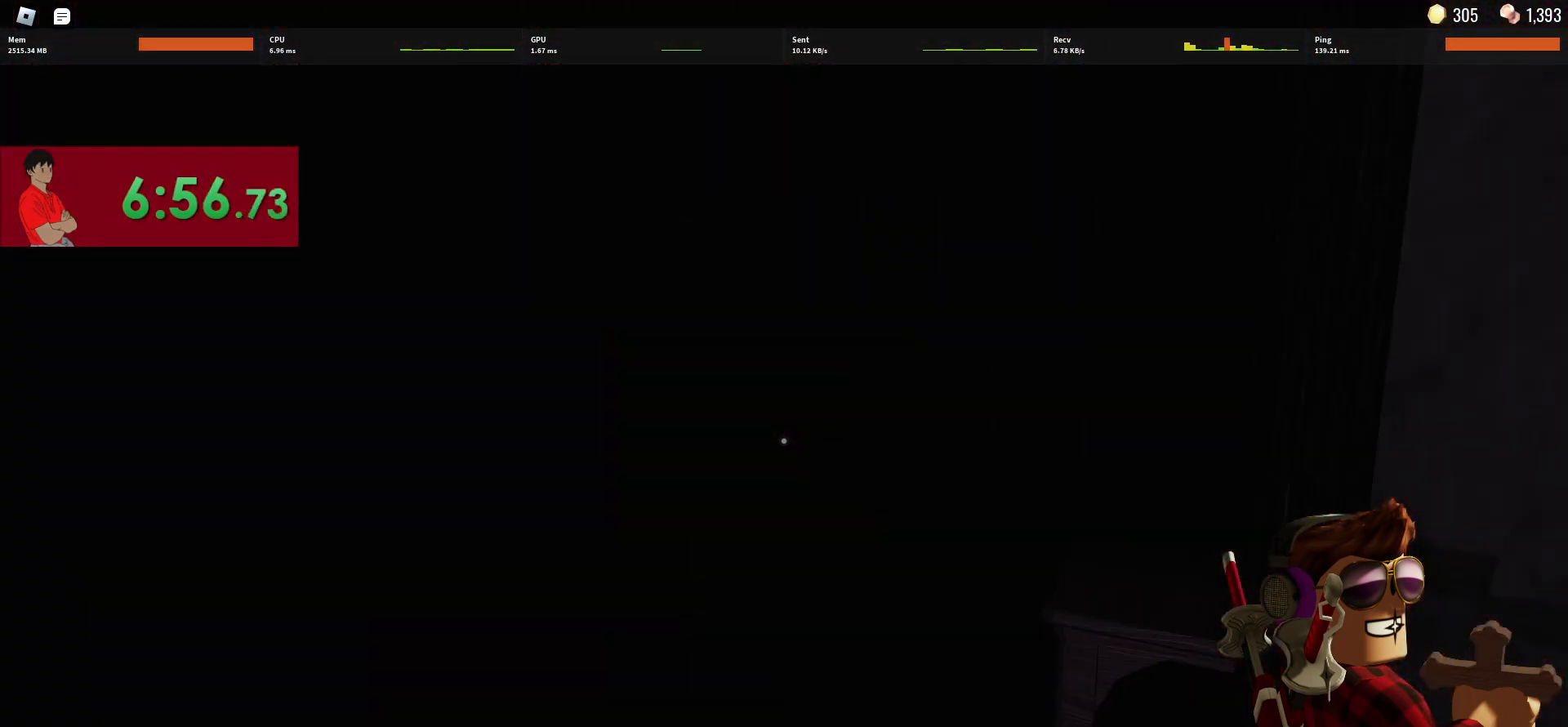
{"keys": ["w"], "mouse": [], "events": []}
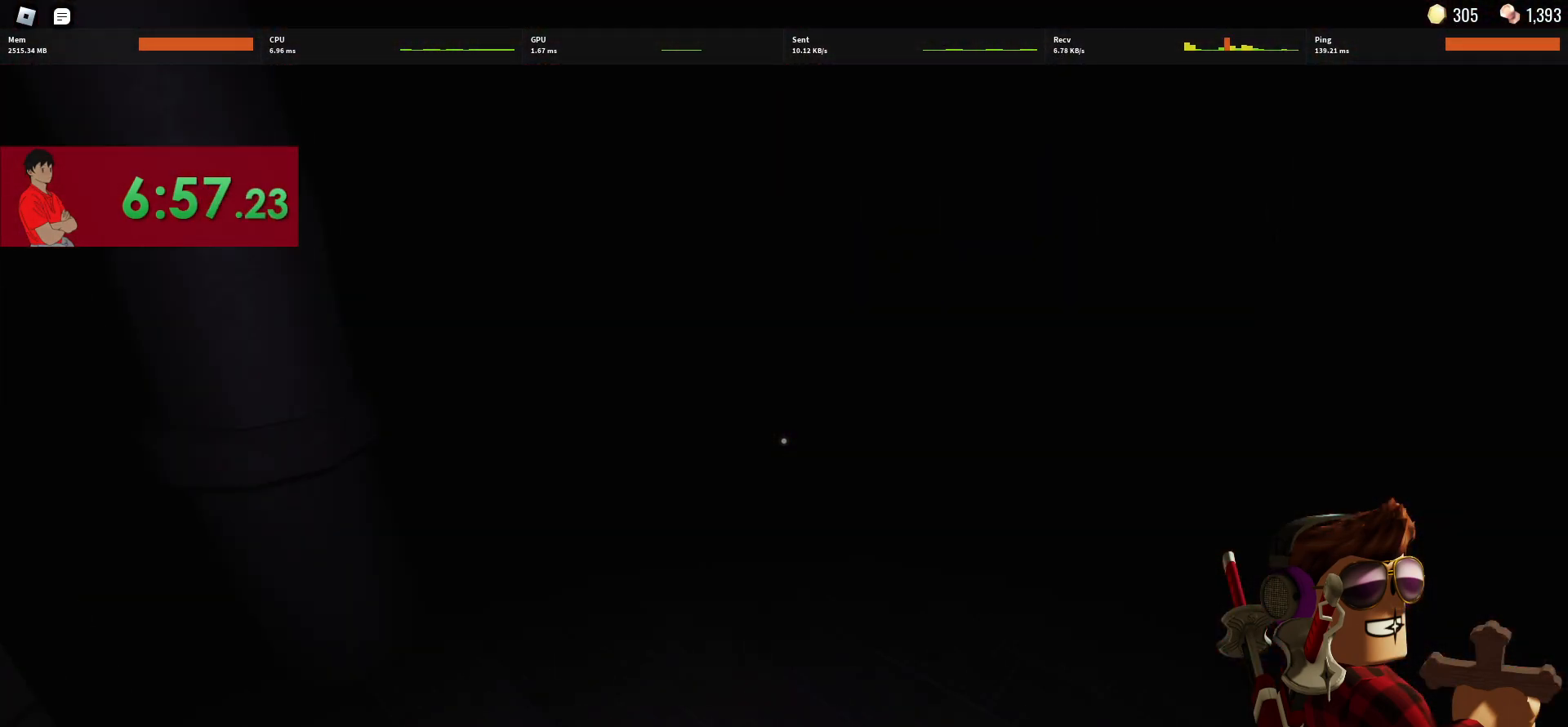
{"keys": ["w"], "mouse": [], "events": [[117, "1", "down"], [217, "1", "up"]]}
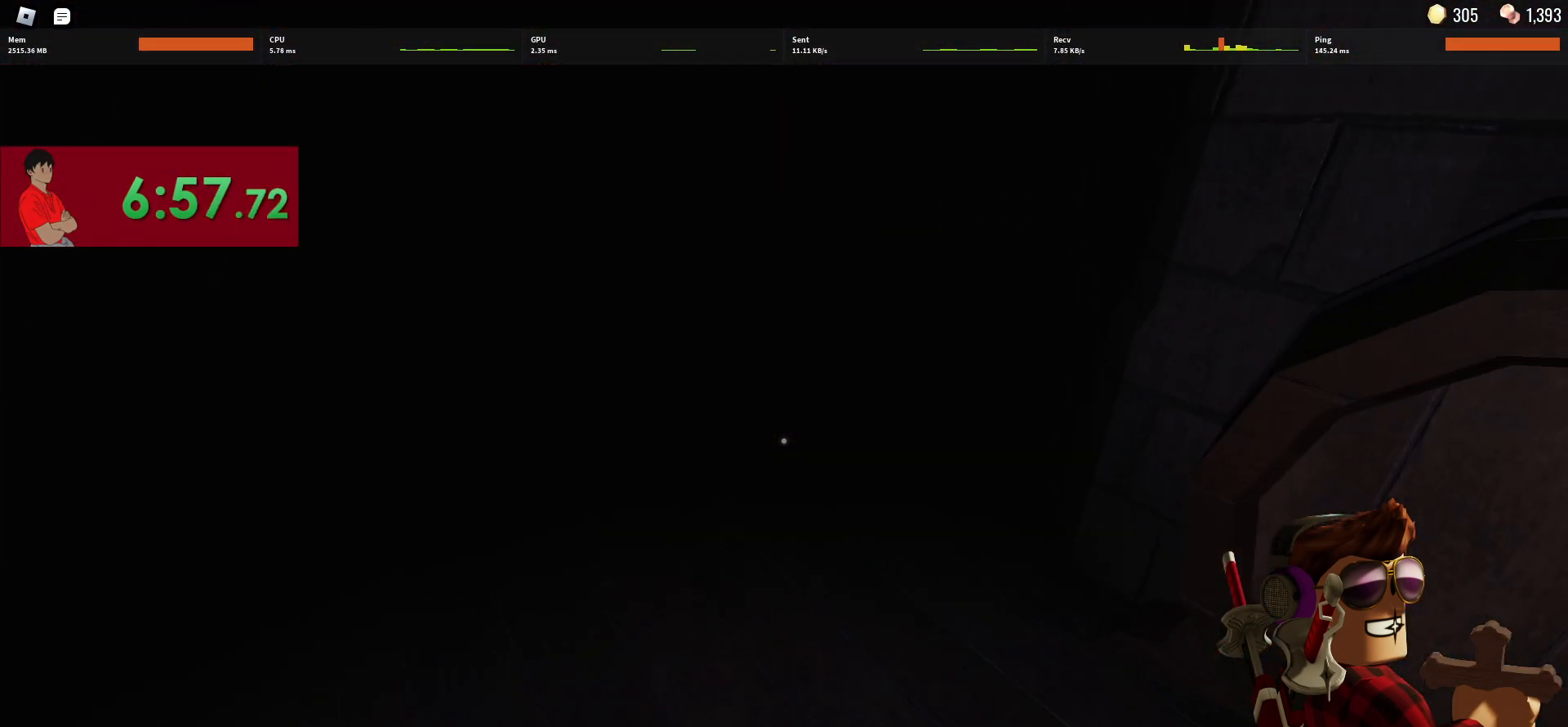
{"keys": ["w"], "mouse": [], "events": []}